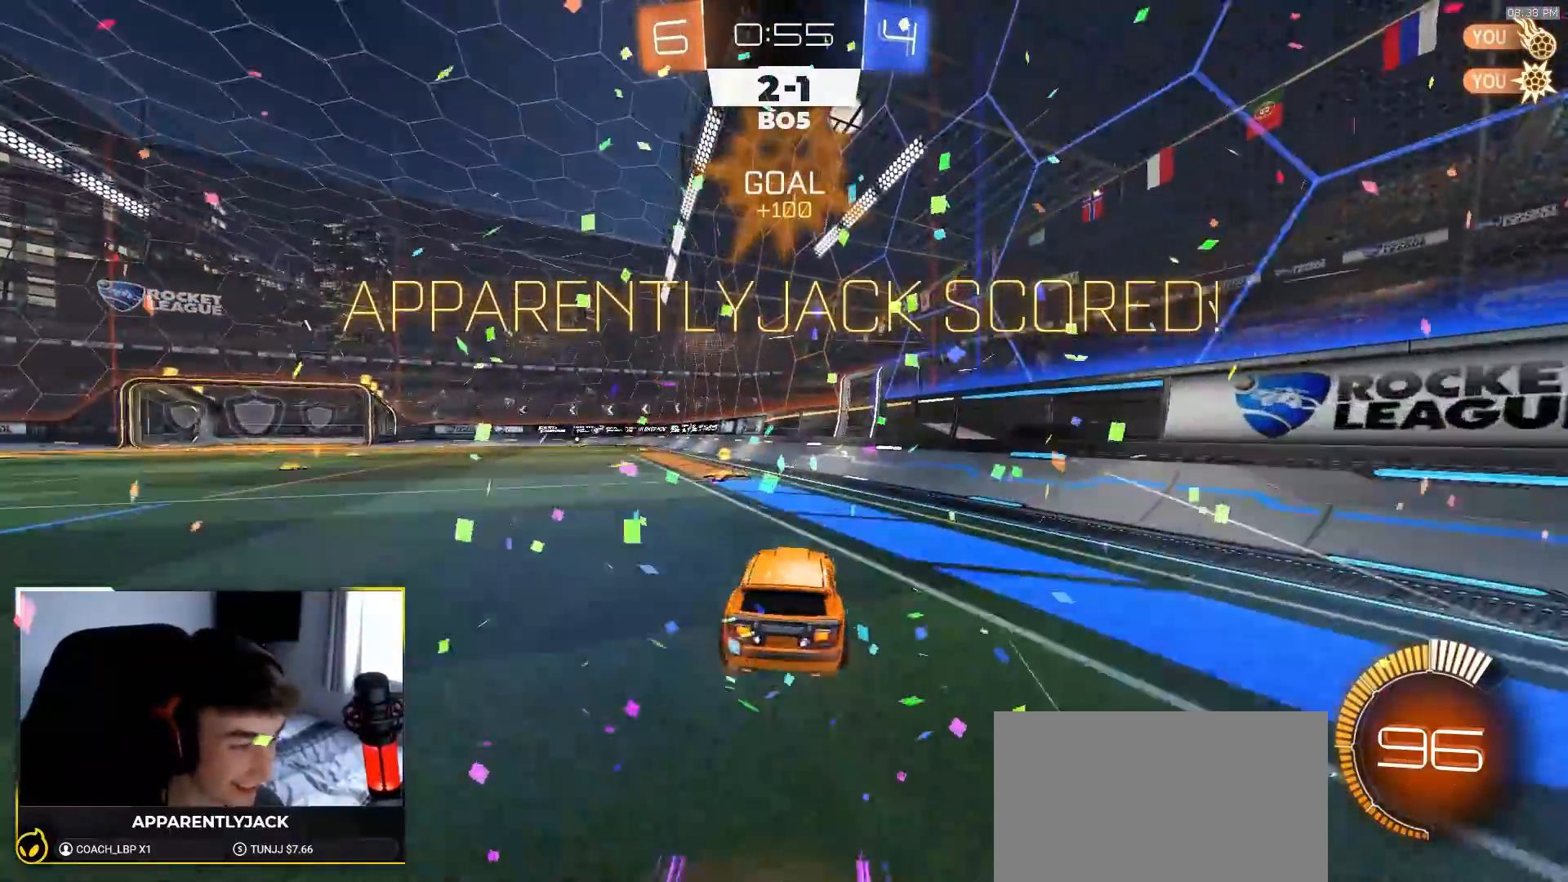
Gameplay with a controller (PlayStation layout); each line is a JSON object with the inputs held at the frame after it (dt_ms = milliseconds from this image to that frame). "events" lists button and stick changes between this image and that frame as [ms after this image, input, new state], when the widget could be followed in between. Not read: L3 R3 TOUCHPAD.
{"dt_ms": 500, "buttons": ["SQUARE", "R2"], "left_stick": "down-left", "right_stick": "center", "events": [[17, "CROSS", "up"], [33, "left_stick", "up-left"], [50, "CROSS", "down"], [117, "left_stick", "down"], [133, "CROSS", "up"], [200, "SQUARE", "down"], [217, "R1", "down"], [250, "left_stick", "down-left"], [417, "R1", "up"]]}
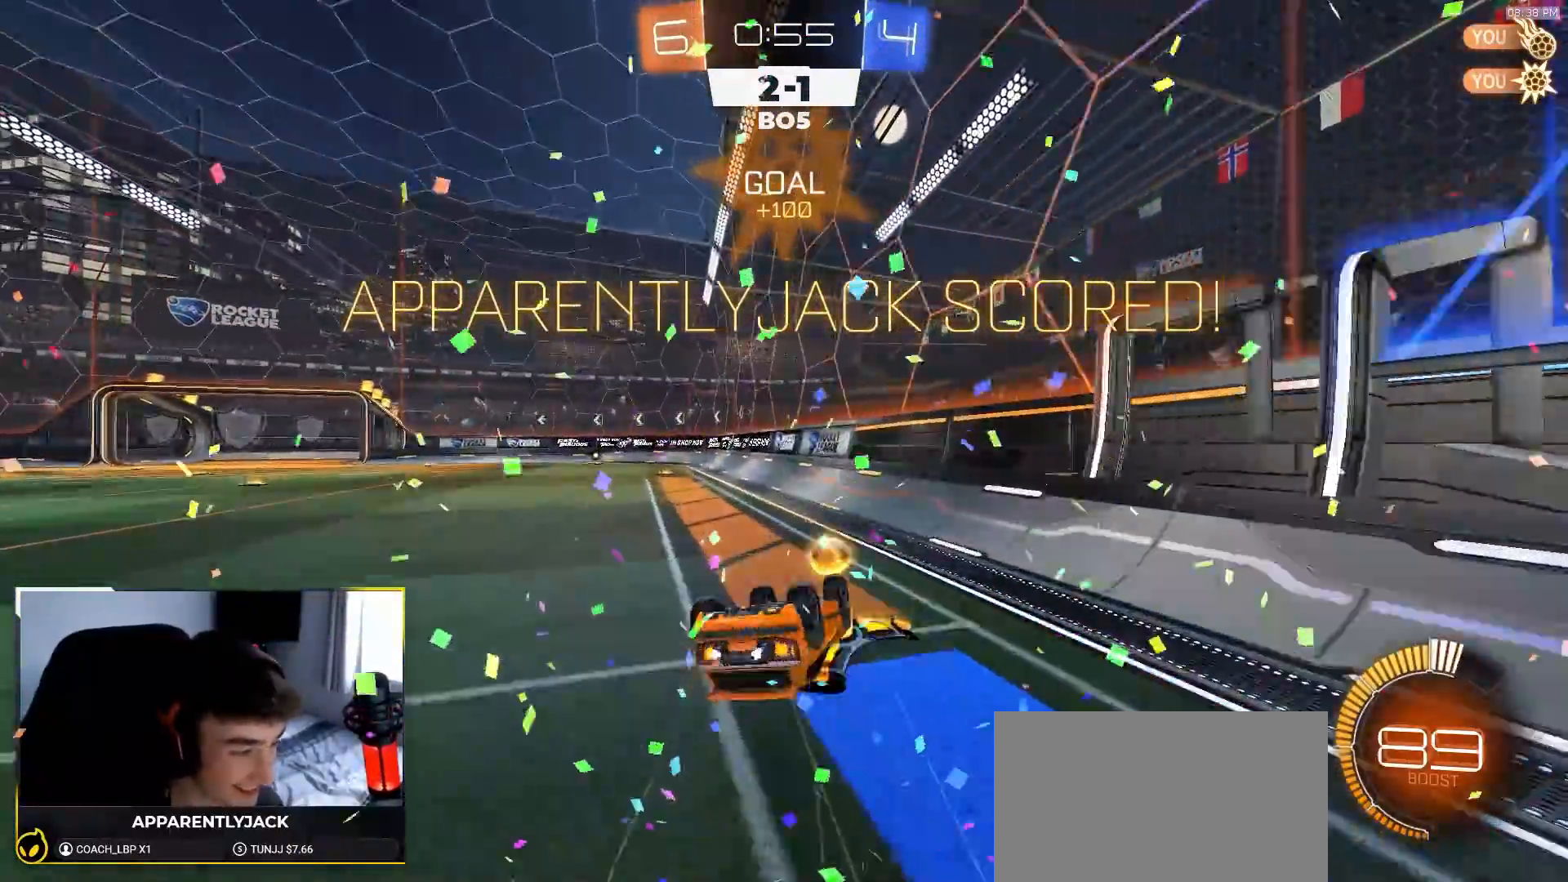
{"dt_ms": 500, "buttons": ["R2"], "left_stick": "center", "right_stick": "center", "events": [[167, "R1", "down"], [317, "R1", "up"], [367, "left_stick", "center"], [383, "SQUARE", "up"], [417, "SQUARE", "down"], [483, "SQUARE", "up"]]}
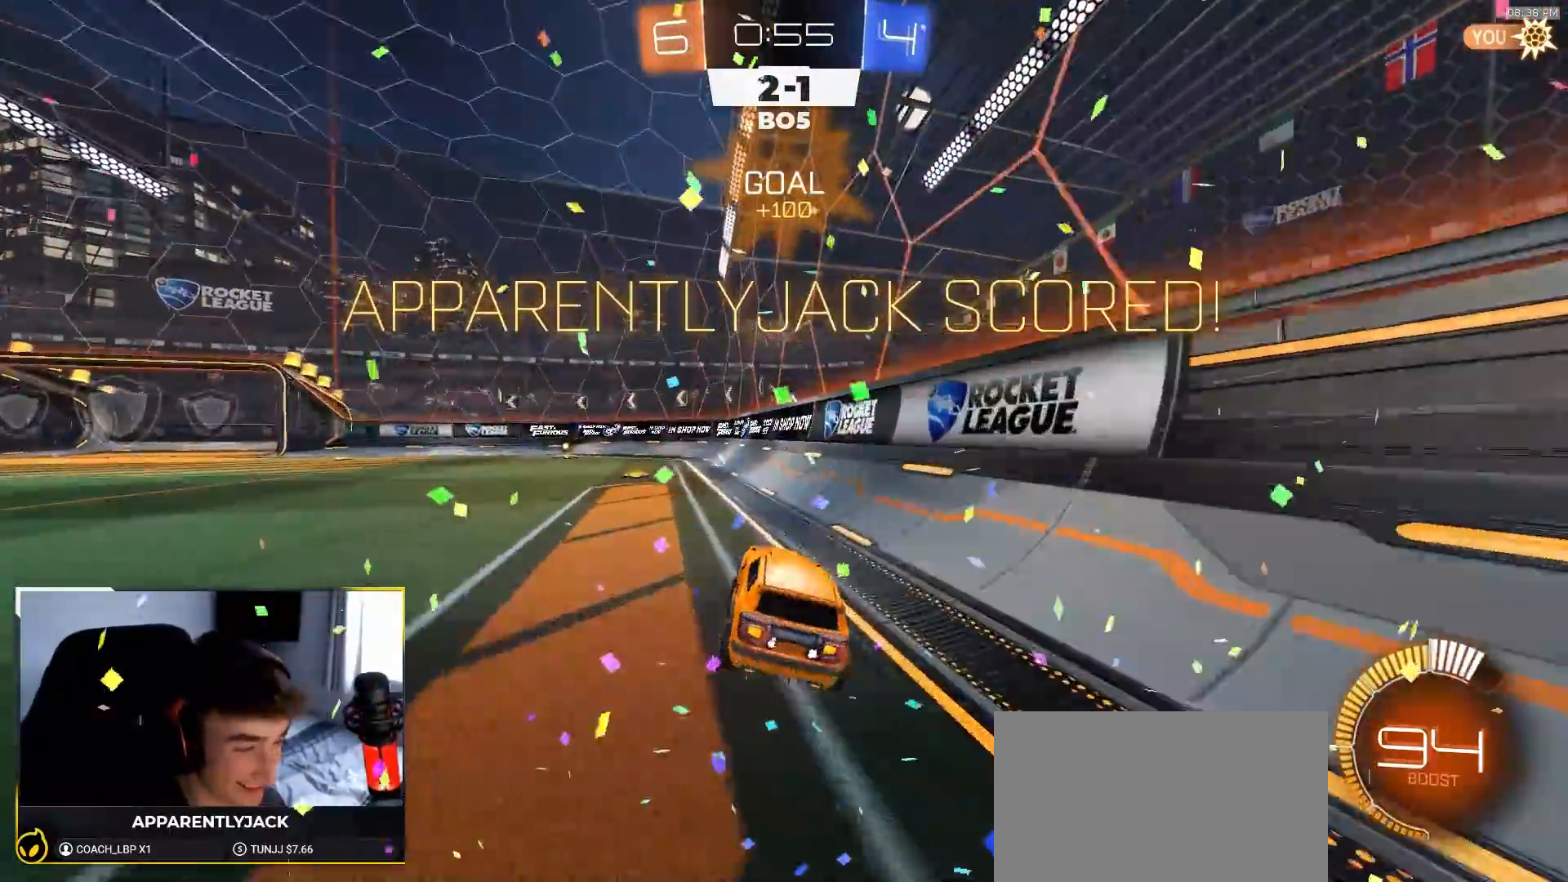
{"dt_ms": 500, "buttons": ["R2"], "left_stick": "center", "right_stick": "center", "events": [[133, "CROSS", "down"], [250, "CROSS", "up"], [283, "CROSS", "down"], [333, "CROSS", "up"], [400, "CROSS", "down"], [467, "CROSS", "up"]]}
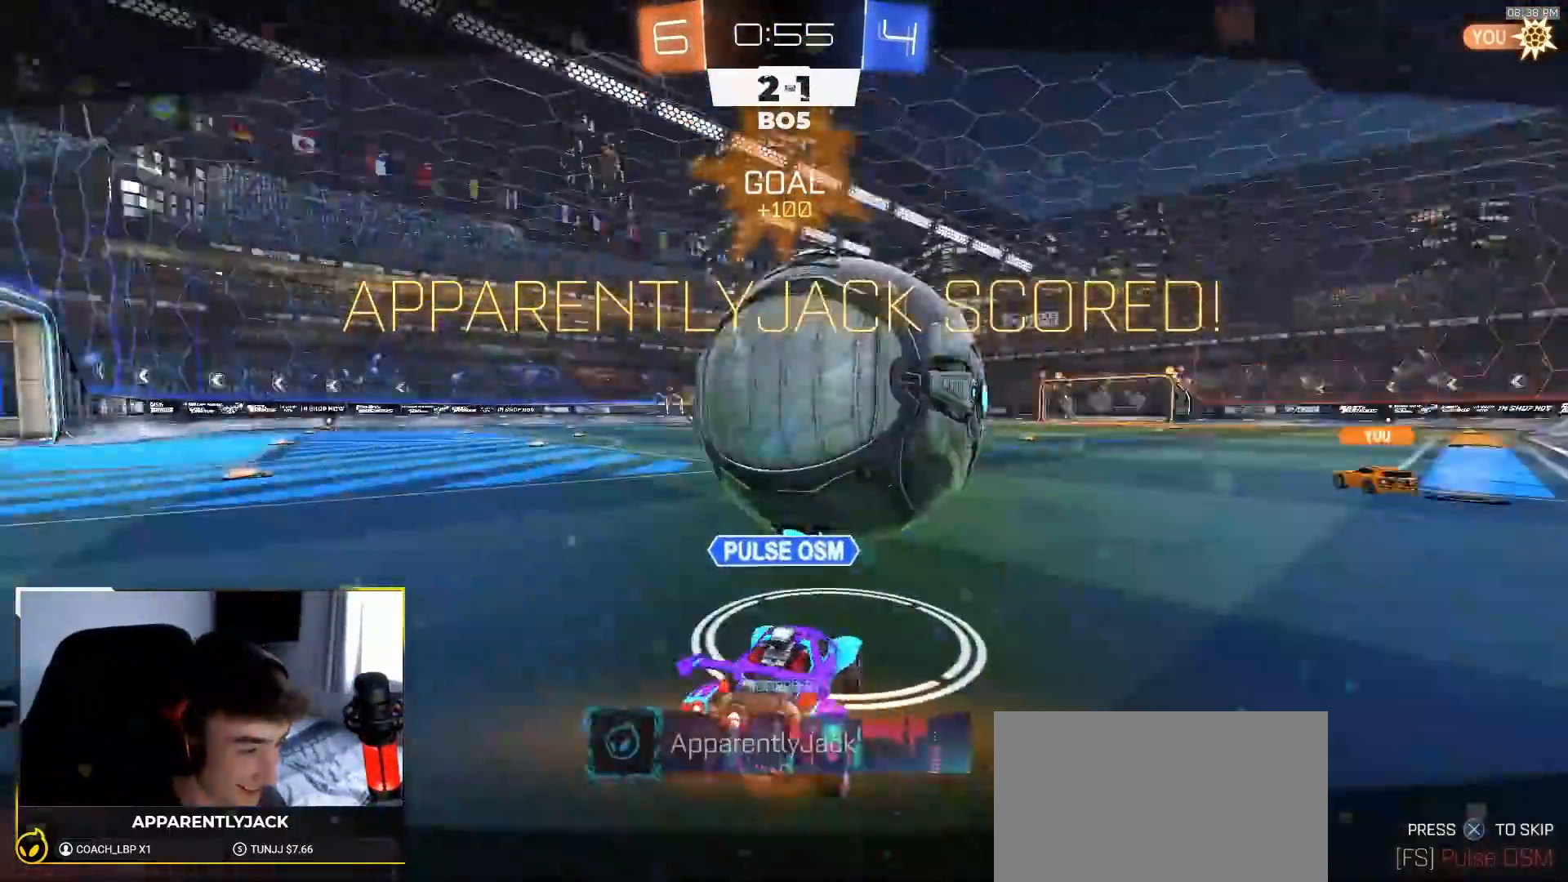
{"dt_ms": 500, "buttons": ["R2"], "left_stick": "center", "right_stick": "center", "events": [[50, "CROSS", "down"], [150, "CROSS", "up"], [300, "CROSS", "down"], [383, "CROSS", "up"]]}
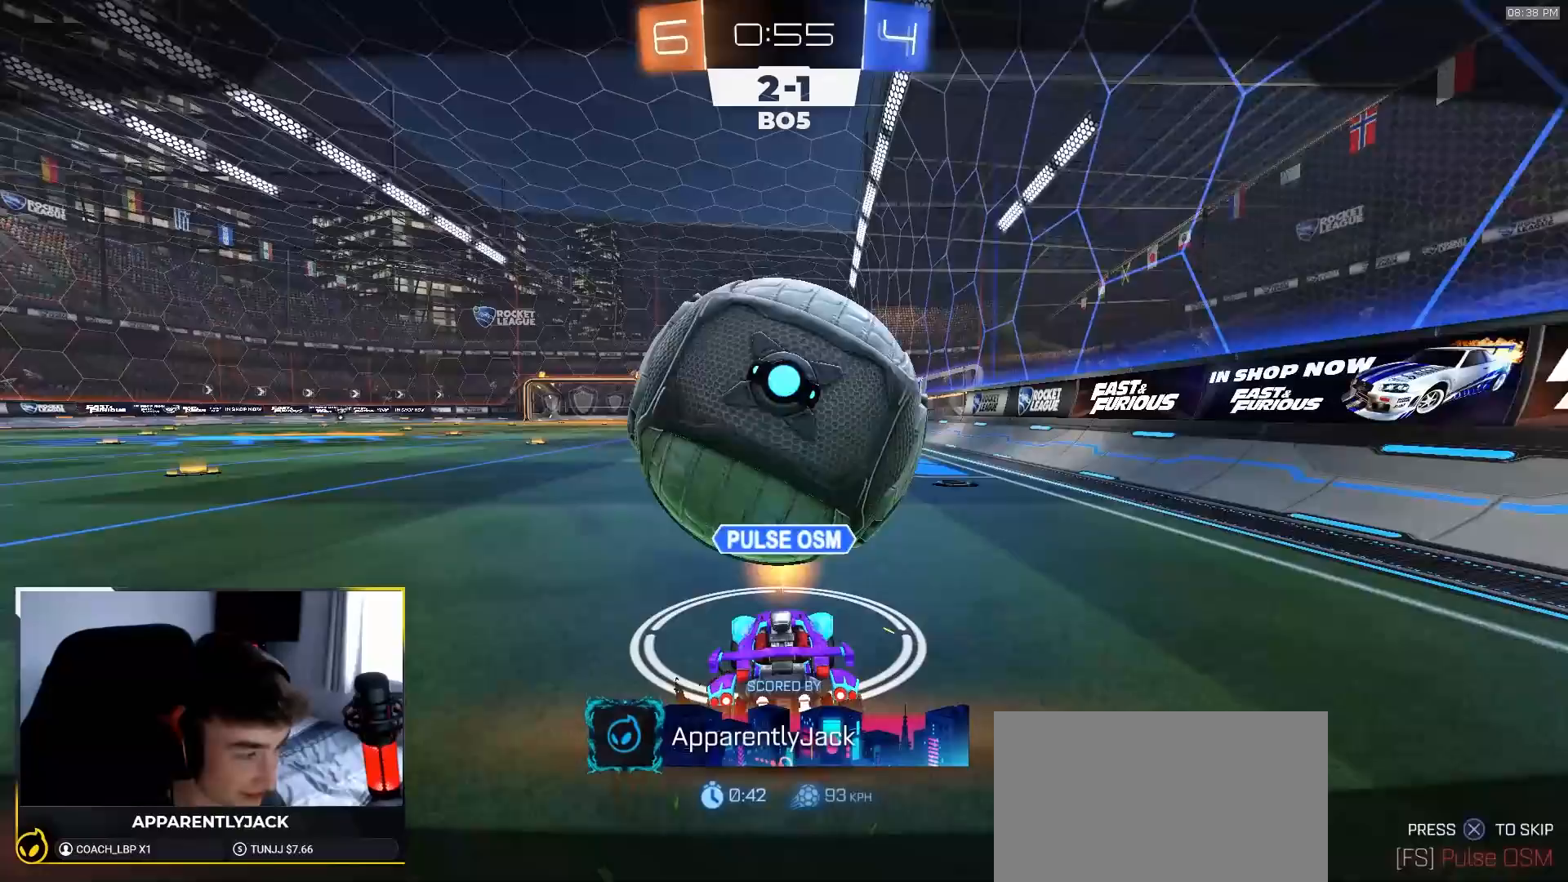
{"dt_ms": 500, "buttons": ["R2"], "left_stick": "center", "right_stick": "center", "events": []}
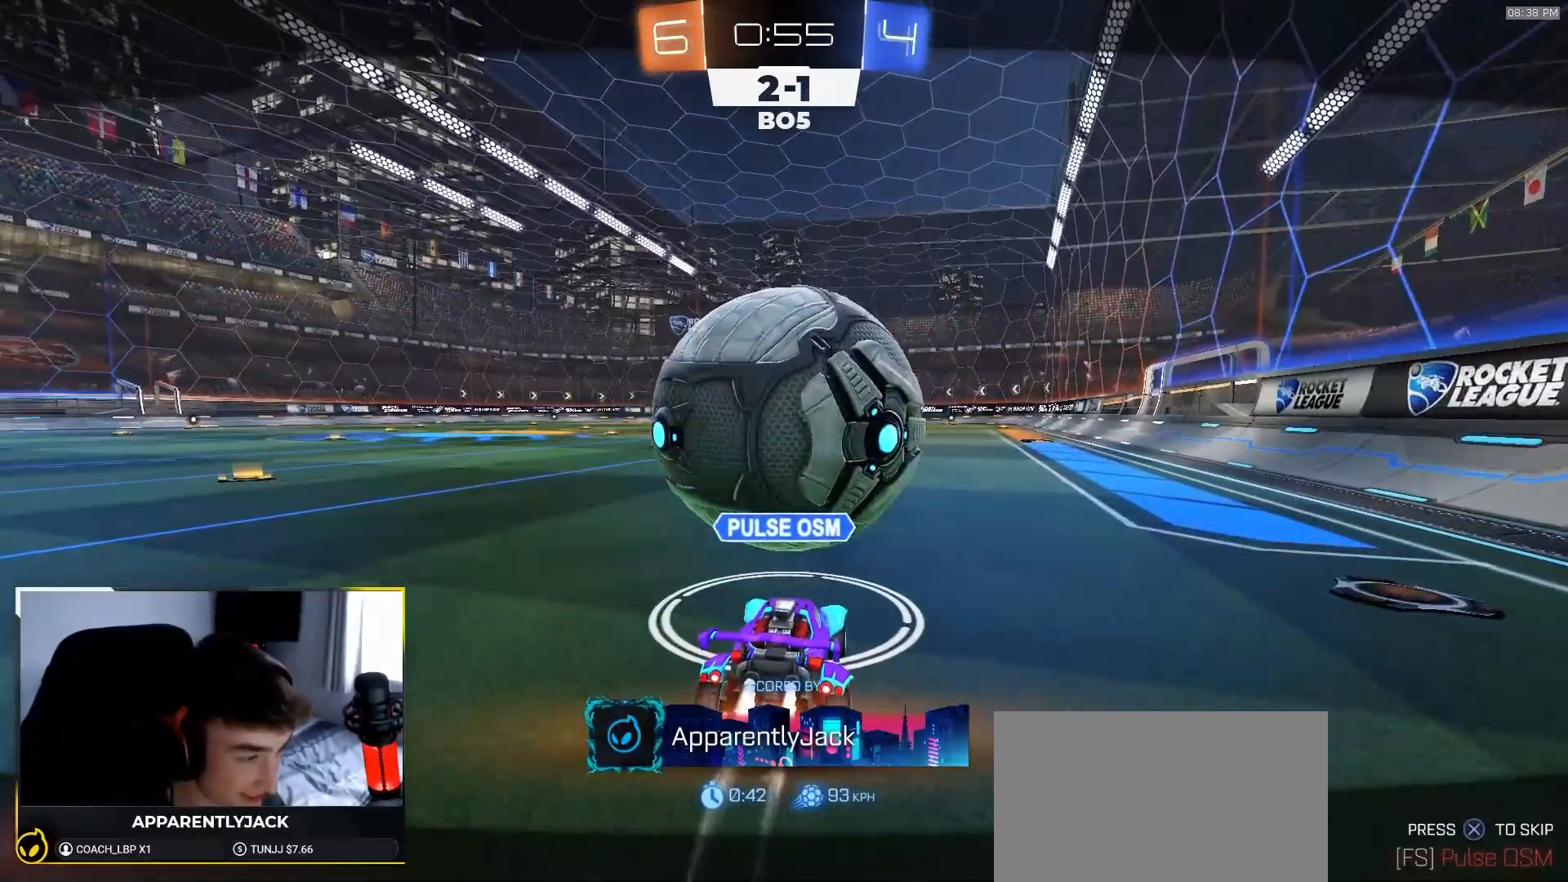
{"dt_ms": 500, "buttons": ["R2"], "left_stick": "center", "right_stick": "center", "events": []}
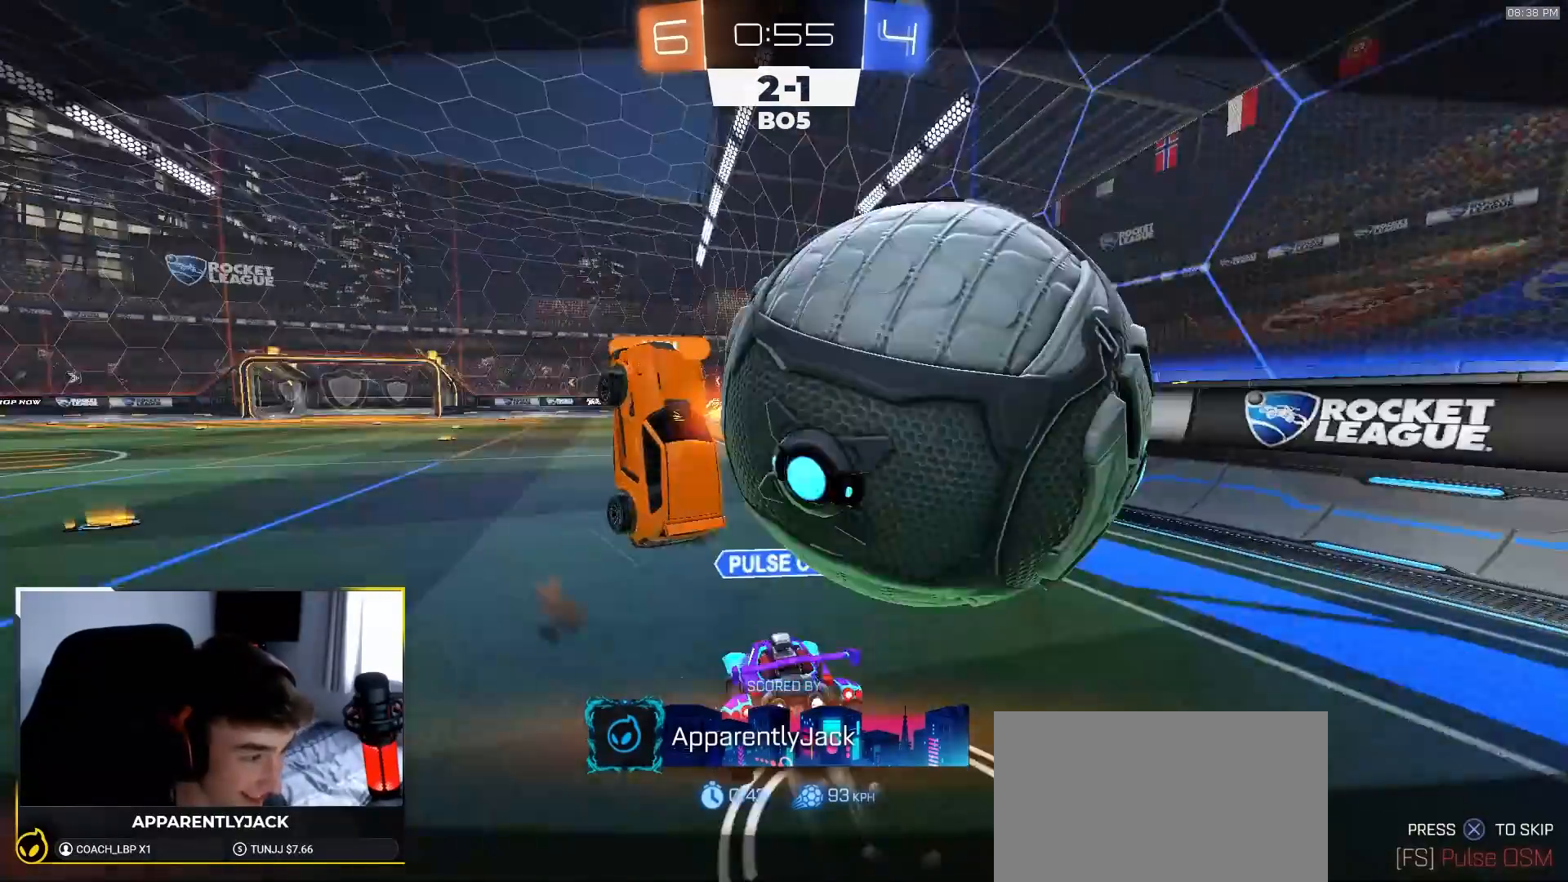
{"dt_ms": 500, "buttons": ["R1", "R2"], "left_stick": "center", "right_stick": "center", "events": [[483, "R1", "down"]]}
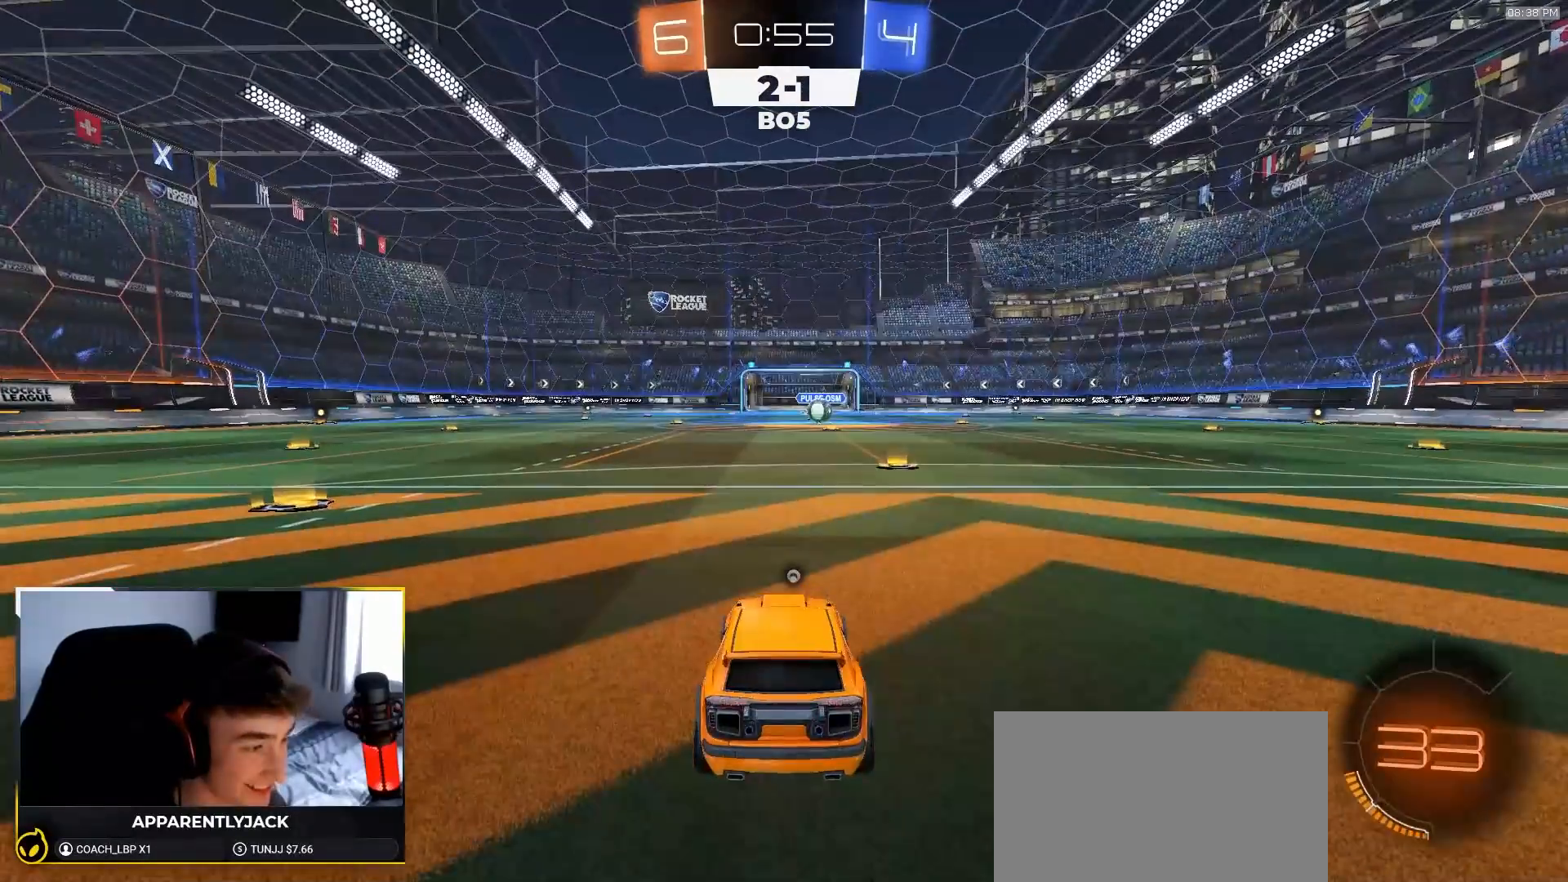
{"dt_ms": 1000, "buttons": ["R2"], "left_stick": "up", "right_stick": "center"}